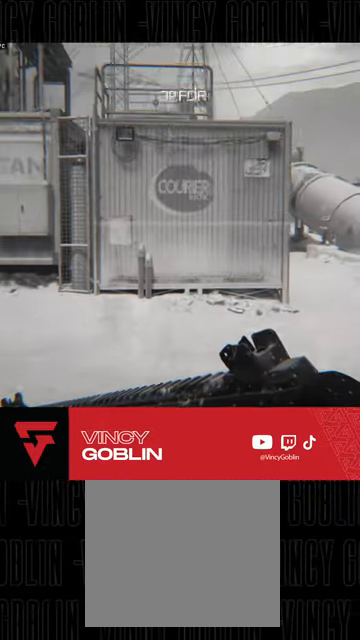
Gameplay with a controller (PlayStation layout); each line is a JSON object with the inputs held at the frame after it (dt_ms = milliseconds from this image to that frame). "events" lists button and stick changes between this image and that frame as [ms after this image, input, new state], when the widget could be followed in between.
{"dt_ms": 500, "buttons": ["CROSS"], "left_stick": "center", "right_stick": "center", "events": [[100, "START", "down"], [200, "START", "up"], [467, "CROSS", "down"]]}
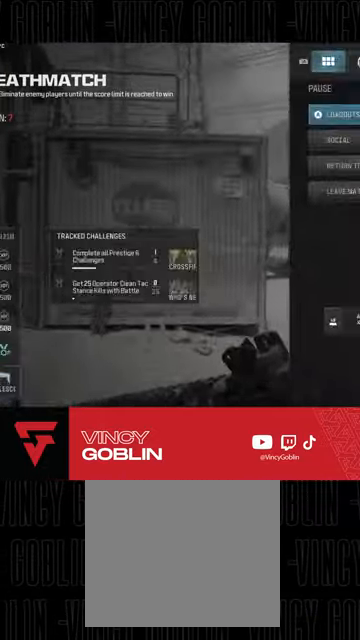
{"dt_ms": 500, "buttons": [], "left_stick": "center", "right_stick": "center", "events": [[133, "CROSS", "up"]]}
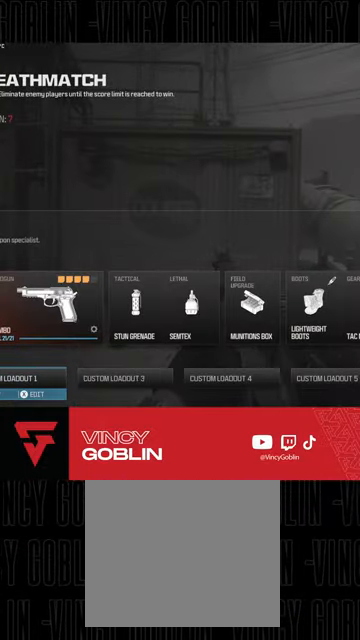
{"dt_ms": 500, "buttons": [], "left_stick": "center", "right_stick": "center", "events": [[67, "DPAD_RIGHT", "down"], [233, "DPAD_RIGHT", "up"], [300, "CROSS", "down"], [500, "CROSS", "up"]]}
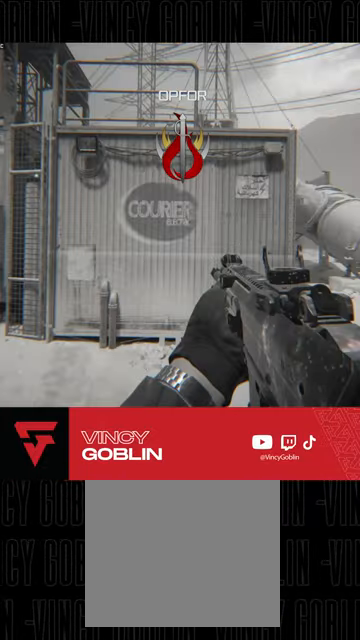
{"dt_ms": 500, "buttons": [], "left_stick": "center", "right_stick": "center", "events": [[167, "TRIANGLE", "down"], [300, "TRIANGLE", "up"]]}
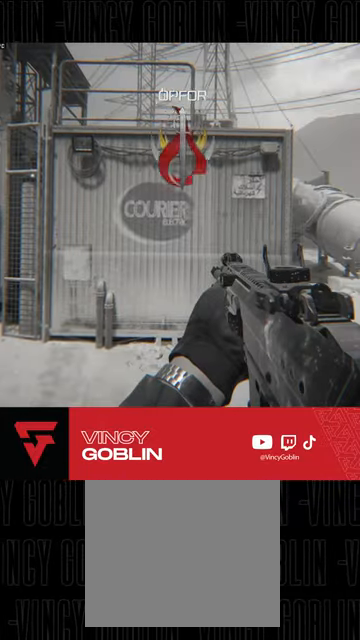
{"dt_ms": 500, "buttons": [], "left_stick": "center", "right_stick": "up-left", "events": [[367, "right_stick", "up-left"]]}
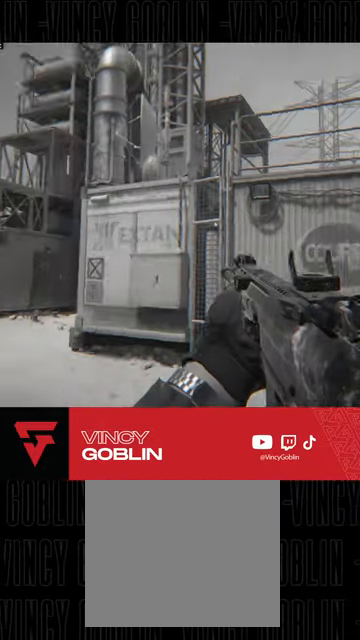
{"dt_ms": 500, "buttons": [], "left_stick": "center", "right_stick": "center", "events": [[100, "right_stick", "center"], [367, "TRIANGLE", "down"], [500, "TRIANGLE", "up"]]}
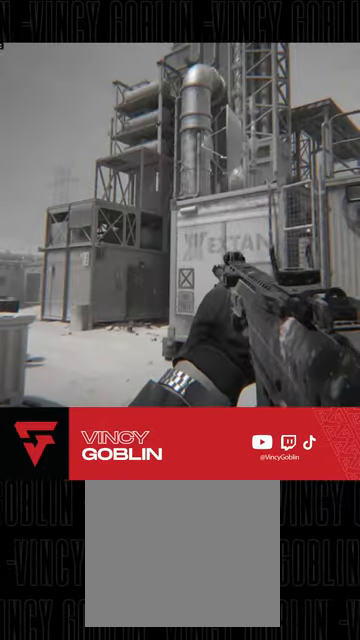
{"dt_ms": 500, "buttons": [], "left_stick": "center", "right_stick": "center", "events": []}
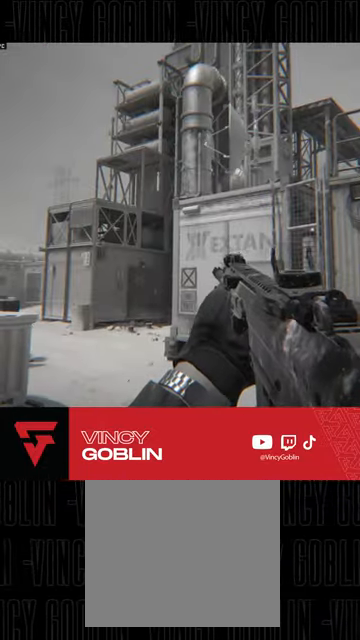
{"dt_ms": 500, "buttons": [], "left_stick": "center", "right_stick": "center", "events": [[333, "TRIANGLE", "down"], [433, "TRIANGLE", "up"]]}
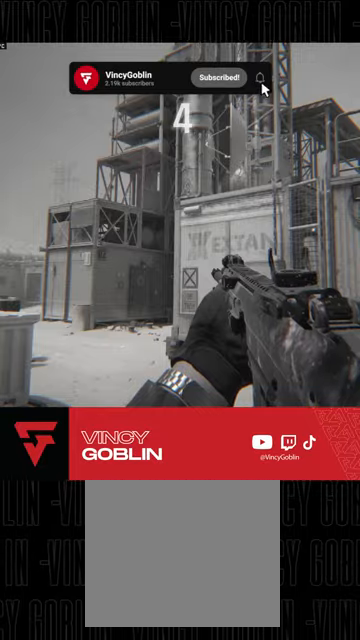
{"dt_ms": 500, "buttons": [], "left_stick": "center", "right_stick": "center", "events": []}
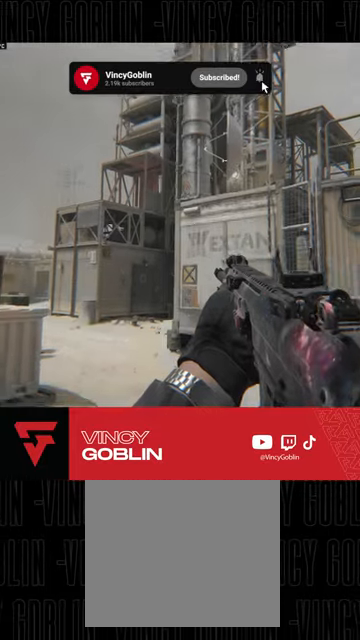
{"dt_ms": 500, "buttons": [], "left_stick": "center", "right_stick": "center", "events": []}
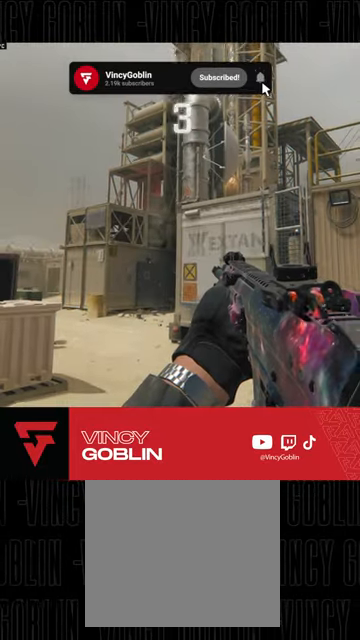
{"dt_ms": 500, "buttons": ["TRIANGLE"], "left_stick": "center", "right_stick": "center", "events": [[367, "TRIANGLE", "down"]]}
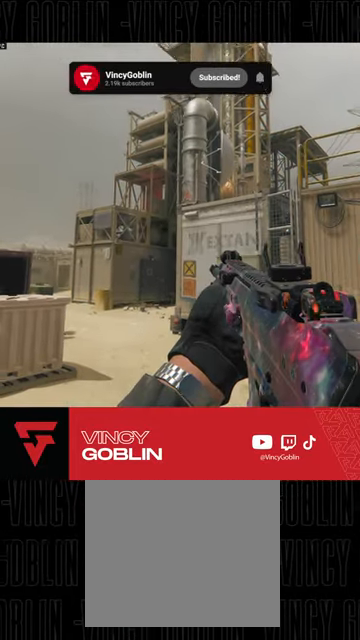
{"dt_ms": 500, "buttons": [], "left_stick": "center", "right_stick": "center", "events": [[33, "TRIANGLE", "up"]]}
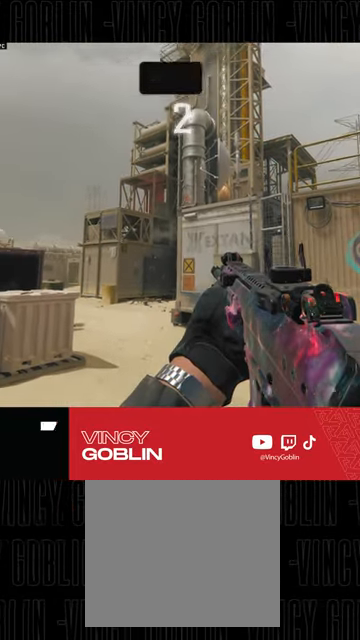
{"dt_ms": 500, "buttons": ["TRIANGLE", "L3"], "left_stick": "up", "right_stick": "center", "events": [[133, "left_stick", "up"], [333, "L3", "down"], [400, "L3", "up"], [467, "TRIANGLE", "down"], [500, "L3", "down"]]}
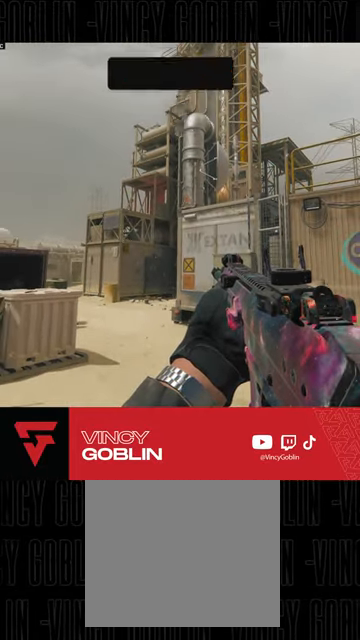
{"dt_ms": 500, "buttons": [], "left_stick": "up", "right_stick": "center", "events": [[67, "TRIANGLE", "up"], [100, "L3", "up"]]}
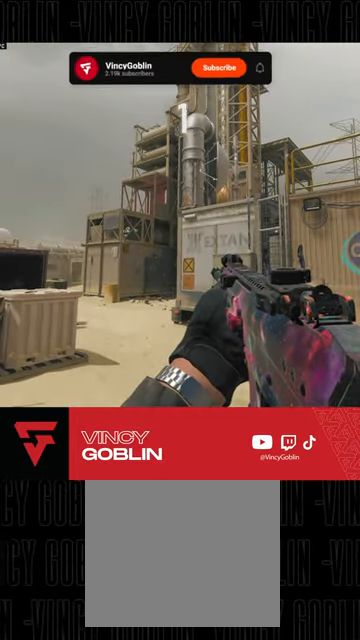
{"dt_ms": 500, "buttons": ["TRIANGLE"], "left_stick": "up-left", "right_stick": "center", "events": [[167, "L3", "down"], [267, "L3", "up"], [333, "L3", "down"], [433, "L3", "up"], [433, "left_stick", "up-left"], [500, "TRIANGLE", "down"]]}
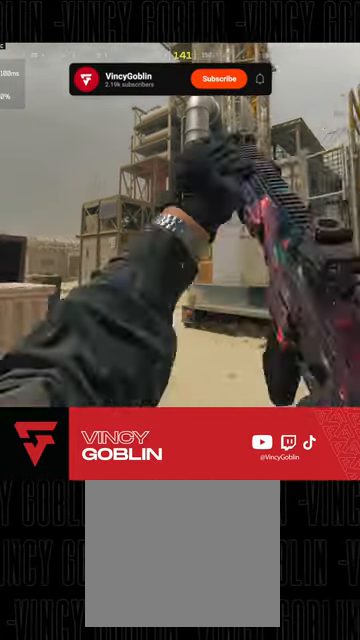
{"dt_ms": 500, "buttons": ["L3"], "left_stick": "up-left", "right_stick": "center", "events": [[33, "L3", "down"], [67, "TRIANGLE", "up"], [100, "left_stick", "up"], [133, "L3", "up"], [233, "L3", "down"], [267, "right_stick", "left"], [333, "L3", "up"], [367, "left_stick", "up-left"], [400, "right_stick", "center"], [433, "L3", "down"]]}
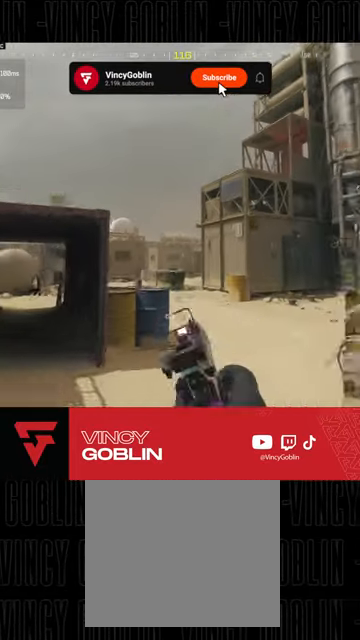
{"dt_ms": 500, "buttons": [], "left_stick": "up", "right_stick": "center", "events": [[33, "L3", "up"], [167, "L3", "down"], [267, "L3", "up"], [267, "left_stick", "up"], [267, "right_stick", "right"], [367, "right_stick", "center"]]}
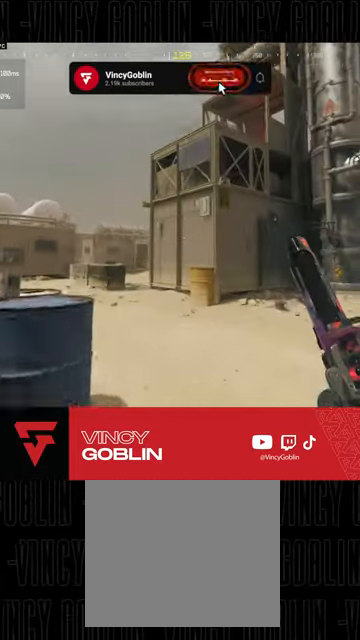
{"dt_ms": 500, "buttons": [], "left_stick": "up", "right_stick": "center", "events": [[167, "right_stick", "left"], [300, "right_stick", "center"], [400, "L3", "down"], [500, "L3", "up"]]}
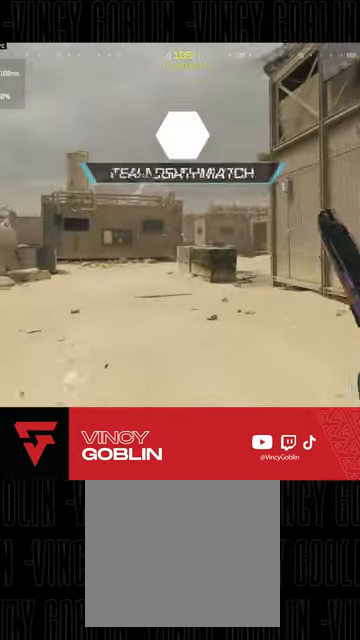
{"dt_ms": 500, "buttons": [], "left_stick": "up-left", "right_stick": "center", "events": [[100, "L3", "down"], [100, "left_stick", "up-left"], [100, "right_stick", "right"], [167, "right_stick", "center"], [200, "L3", "up"], [300, "L3", "down"], [300, "TRIANGLE", "down"], [400, "L3", "up"], [400, "TRIANGLE", "up"]]}
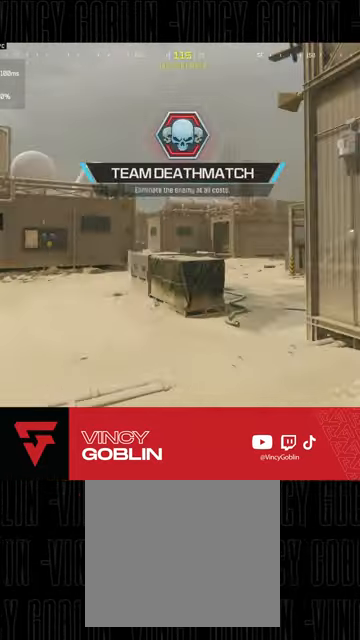
{"dt_ms": 500, "buttons": ["L1"], "left_stick": "up-left", "right_stick": "right", "events": [[33, "L3", "down"], [267, "R3", "down"], [367, "L3", "up"], [400, "R3", "up"], [400, "right_stick", "right"], [500, "L1", "down"]]}
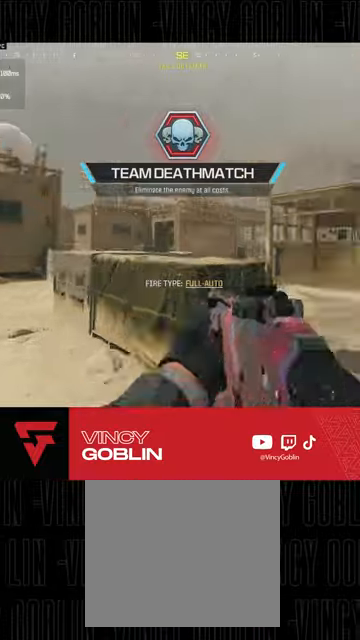
{"dt_ms": 500, "buttons": ["L2"], "left_stick": "up-right", "right_stick": "right", "events": [[67, "L2", "down"], [67, "right_stick", "center"], [100, "L1", "up"], [167, "right_stick", "right"], [267, "left_stick", "up"], [367, "left_stick", "up-right"]]}
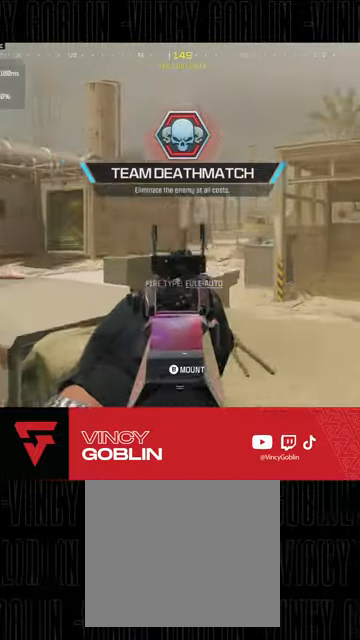
{"dt_ms": 500, "buttons": ["L2", "R2"], "left_stick": "up-left", "right_stick": "down-right", "events": [[100, "R2", "down"], [167, "right_stick", "center"], [200, "left_stick", "up-left"], [333, "right_stick", "down"], [433, "right_stick", "down-right"]]}
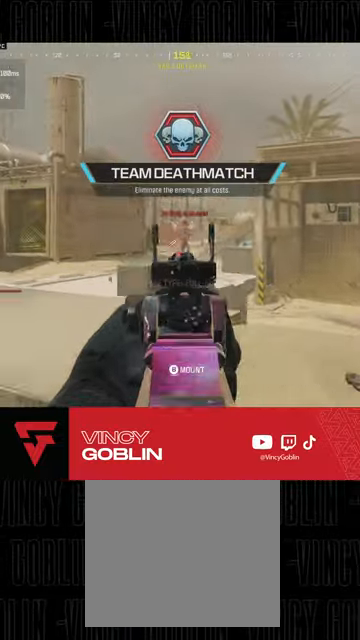
{"dt_ms": 500, "buttons": ["L2"], "left_stick": "right", "right_stick": "center"}
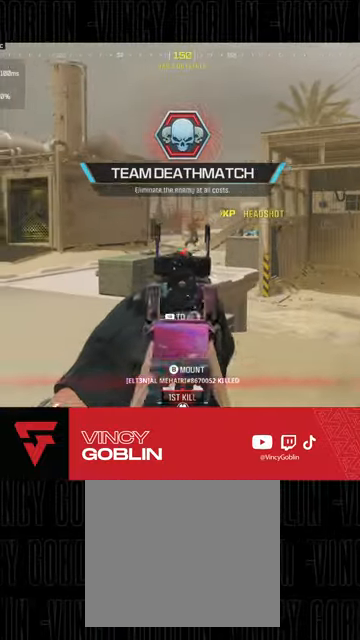
{"dt_ms": 500, "buttons": ["L2"], "left_stick": "up-left", "right_stick": "center"}
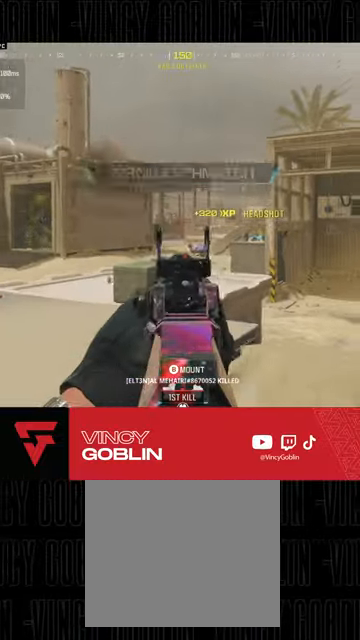
{"dt_ms": 500, "buttons": ["L2", "R2"], "left_stick": "down-right", "right_stick": "center"}
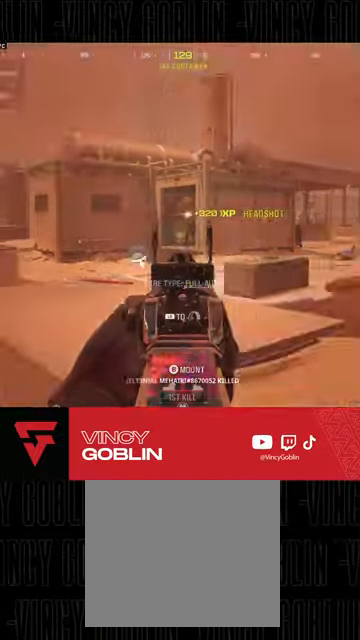
{"dt_ms": 500, "buttons": ["L2", "R2"], "left_stick": "up-left", "right_stick": "center", "events": [[67, "left_stick", "right"], [200, "left_stick", "up"], [267, "left_stick", "up-left"]]}
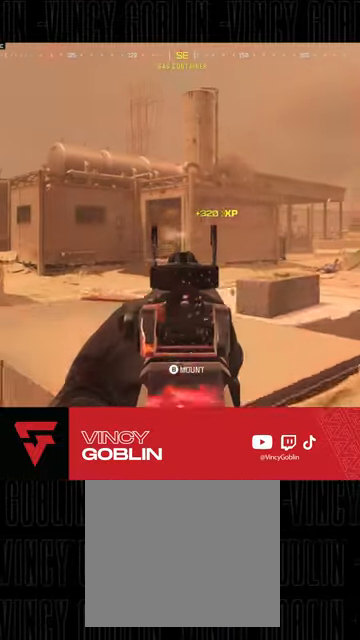
{"dt_ms": 500, "buttons": ["L1", "L2", "R2", "R3"], "left_stick": "left", "right_stick": "center", "events": [[167, "L1", "down"], [167, "R3", "down"], [433, "left_stick", "left"]]}
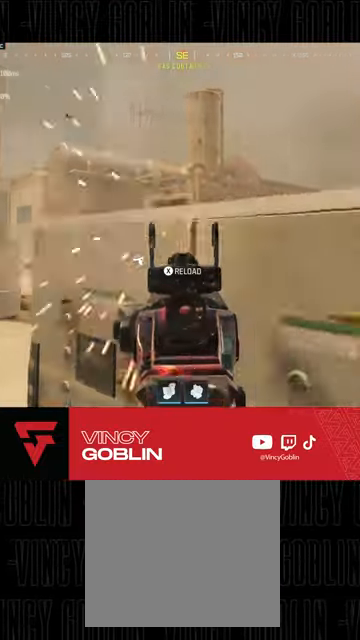
{"dt_ms": 500, "buttons": [], "left_stick": "up-left", "right_stick": "center", "events": [[367, "L1", "up"], [367, "R3", "up"], [400, "L2", "up"], [400, "R2", "up"], [433, "left_stick", "up-left"]]}
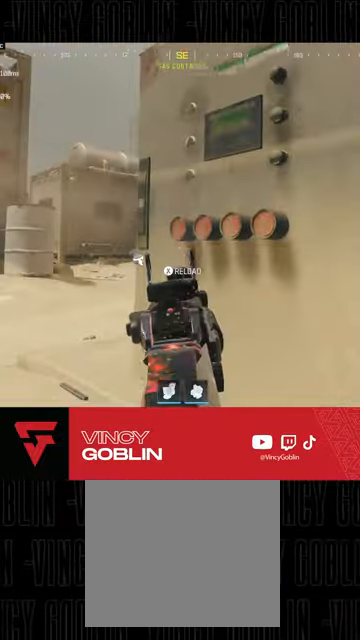
{"dt_ms": 1000, "buttons": ["L1", "L2"], "left_stick": "left", "right_stick": "center"}
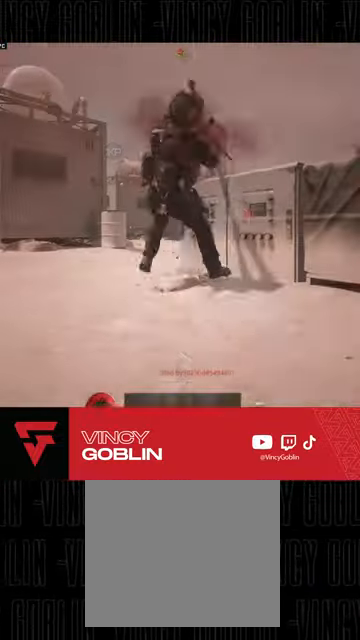
{"dt_ms": 500, "buttons": [], "left_stick": "center", "right_stick": "center", "events": [[33, "L1", "up"], [33, "L2", "up"], [67, "L1", "down"], [133, "L1", "up"], [400, "left_stick", "center"]]}